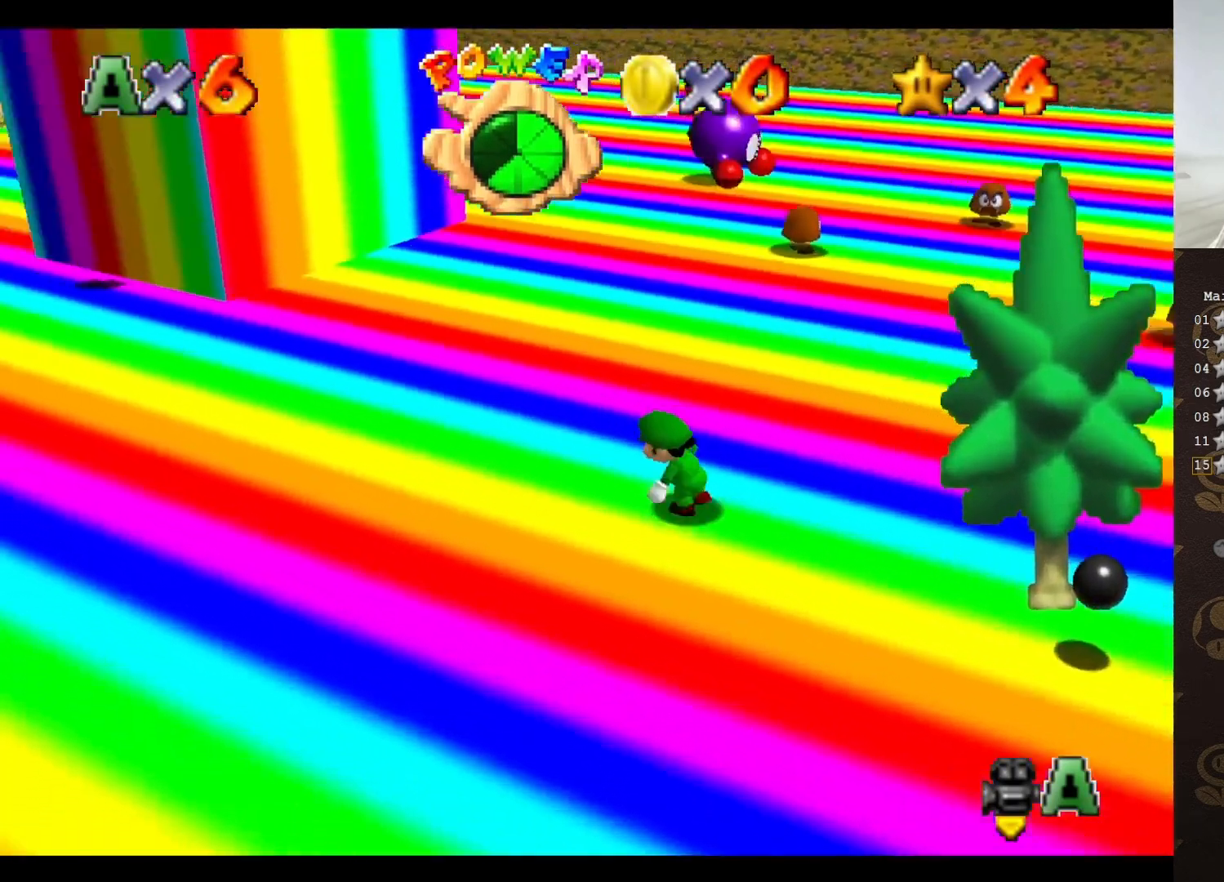
Gameplay with a controller (Nintendo layout); each line is a JSON object with the inputs held at the frame after it. "events" lists button and stick changes between this image and that frame as [ms after this image, input, new state], when the widget could be followed in between. Not read: L3 R3 Z.
{"buttons": [], "left_stick": "up-left", "events": [[133, "left_stick", "left"], [233, "C_UP", "down"], [383, "C_UP", "up"], [383, "left_stick", "up-left"]]}
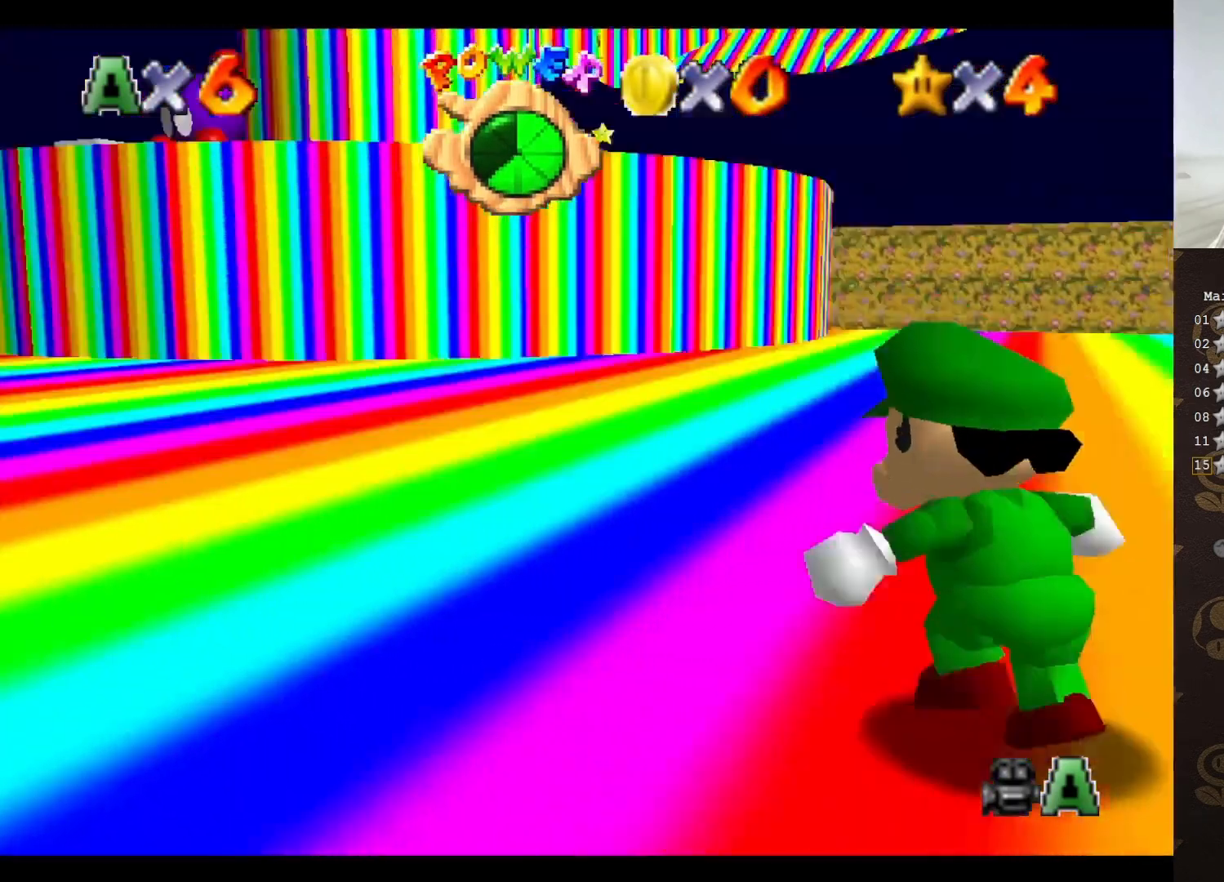
{"buttons": [], "left_stick": "up-left", "events": [[167, "C_DOWN", "down"], [283, "C_DOWN", "up"]]}
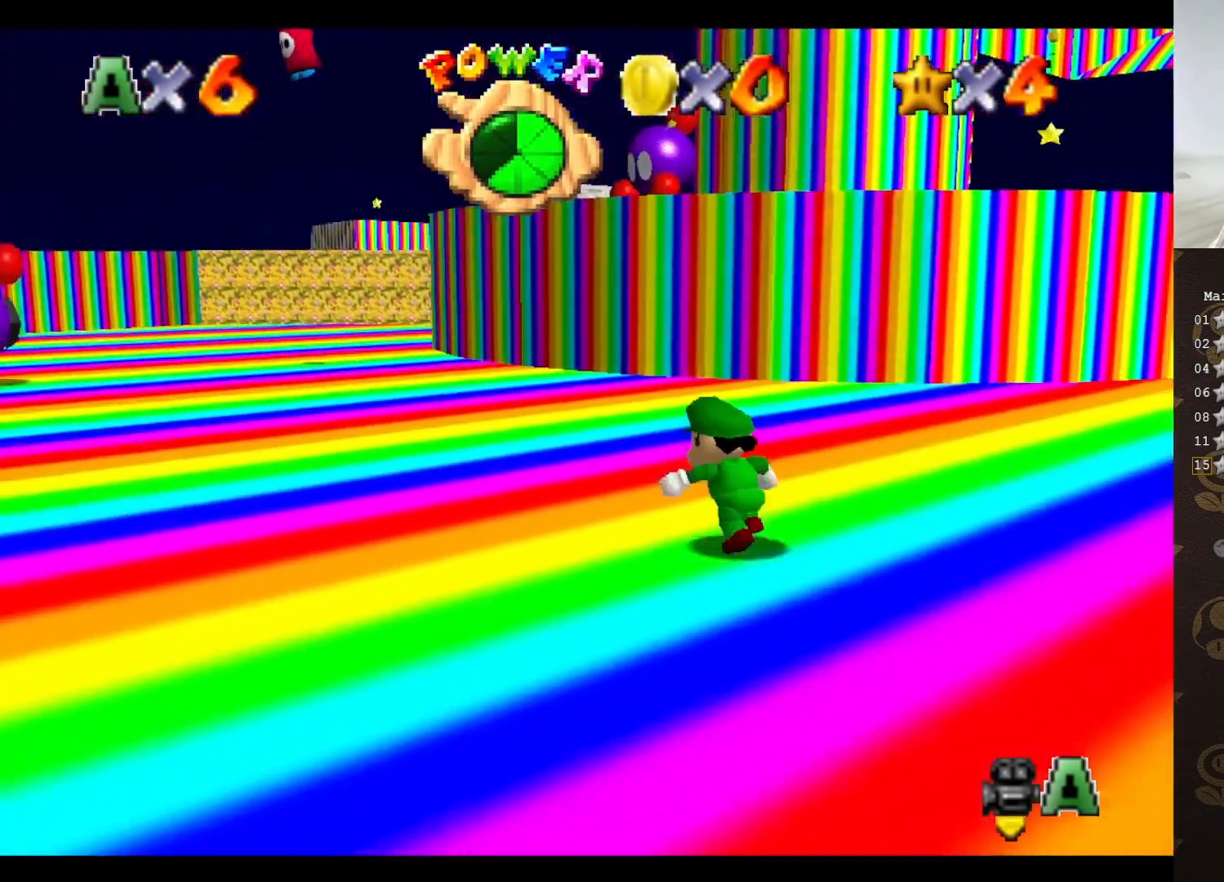
{"buttons": ["A"], "left_stick": "up", "events": [[250, "left_stick", "up"], [400, "A", "down"]]}
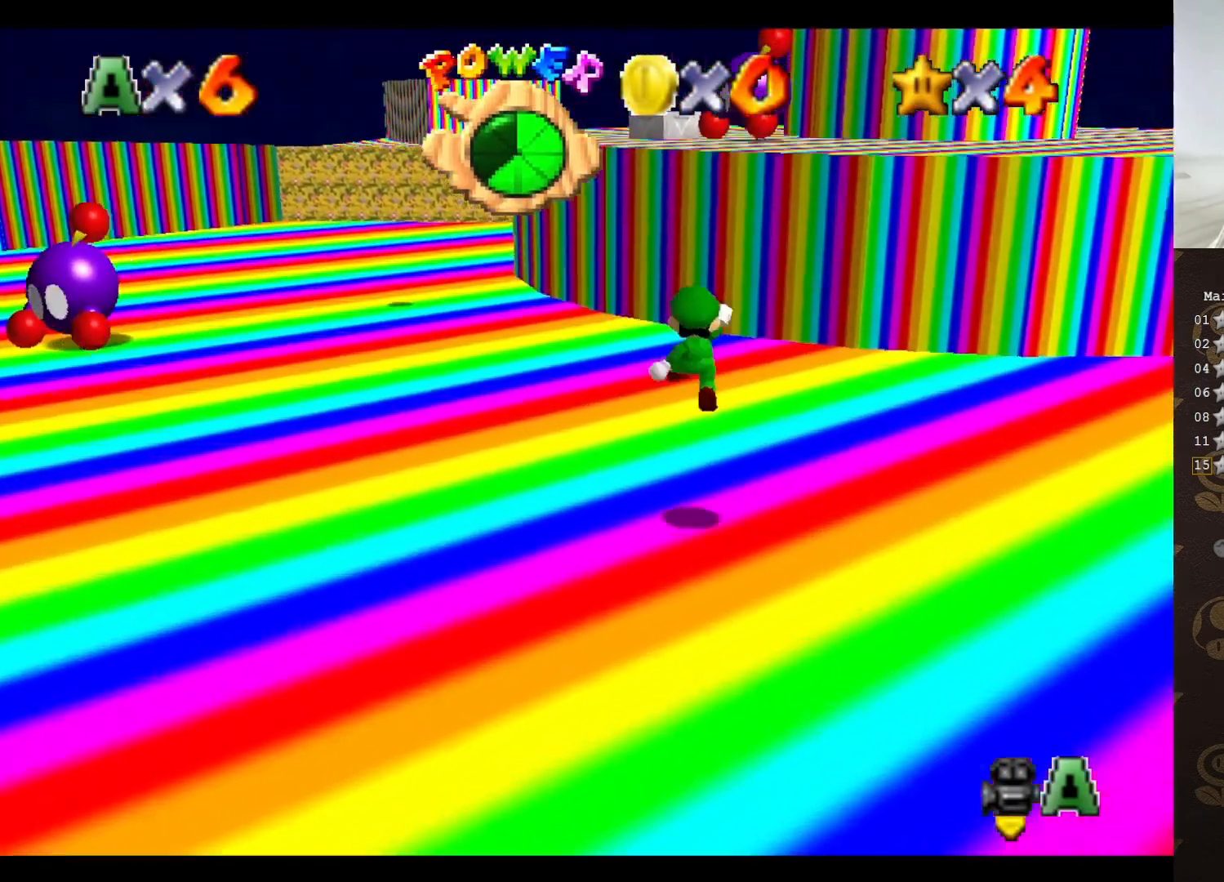
{"buttons": [], "left_stick": "up", "events": [[367, "C_DOWN", "down"], [417, "A", "up"], [483, "C_DOWN", "up"]]}
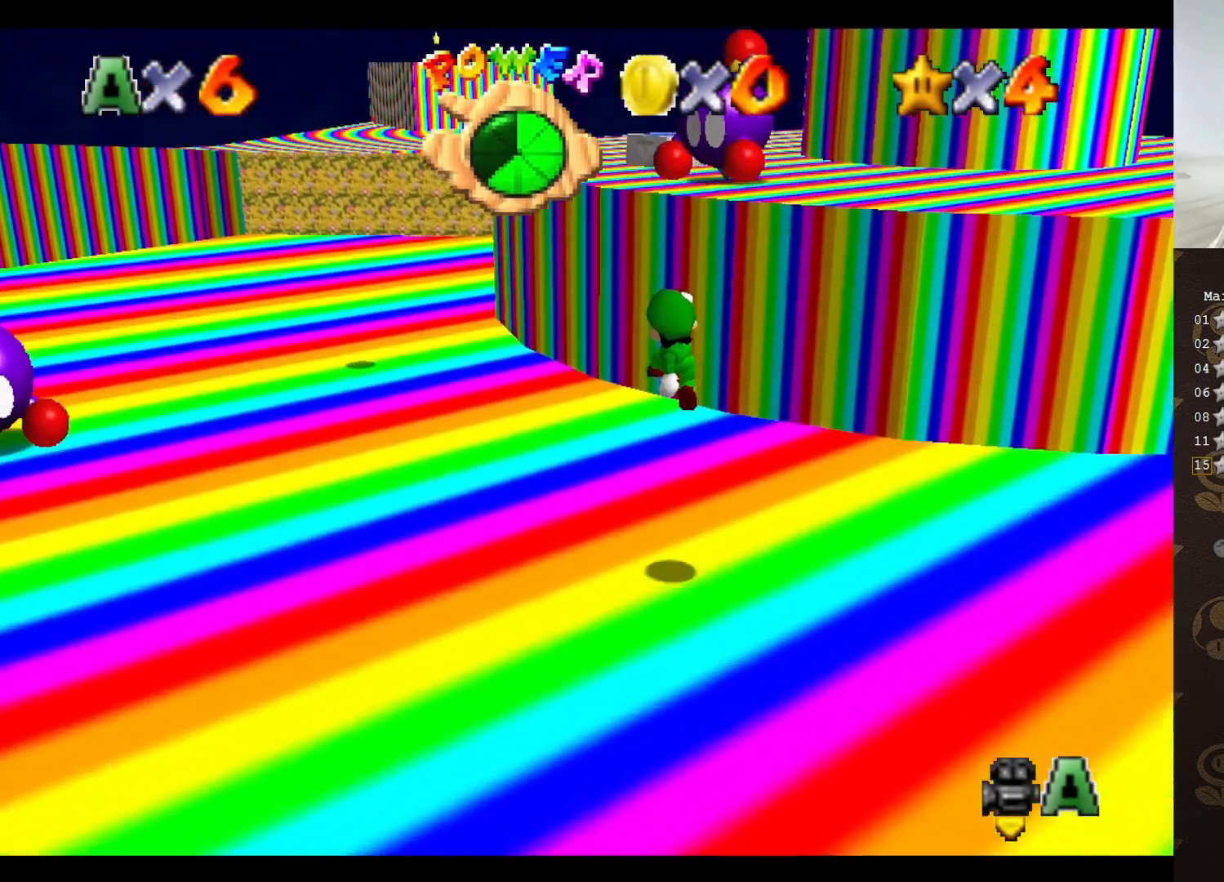
{"buttons": [], "left_stick": "up-left", "events": [[67, "left_stick", "up-left"]]}
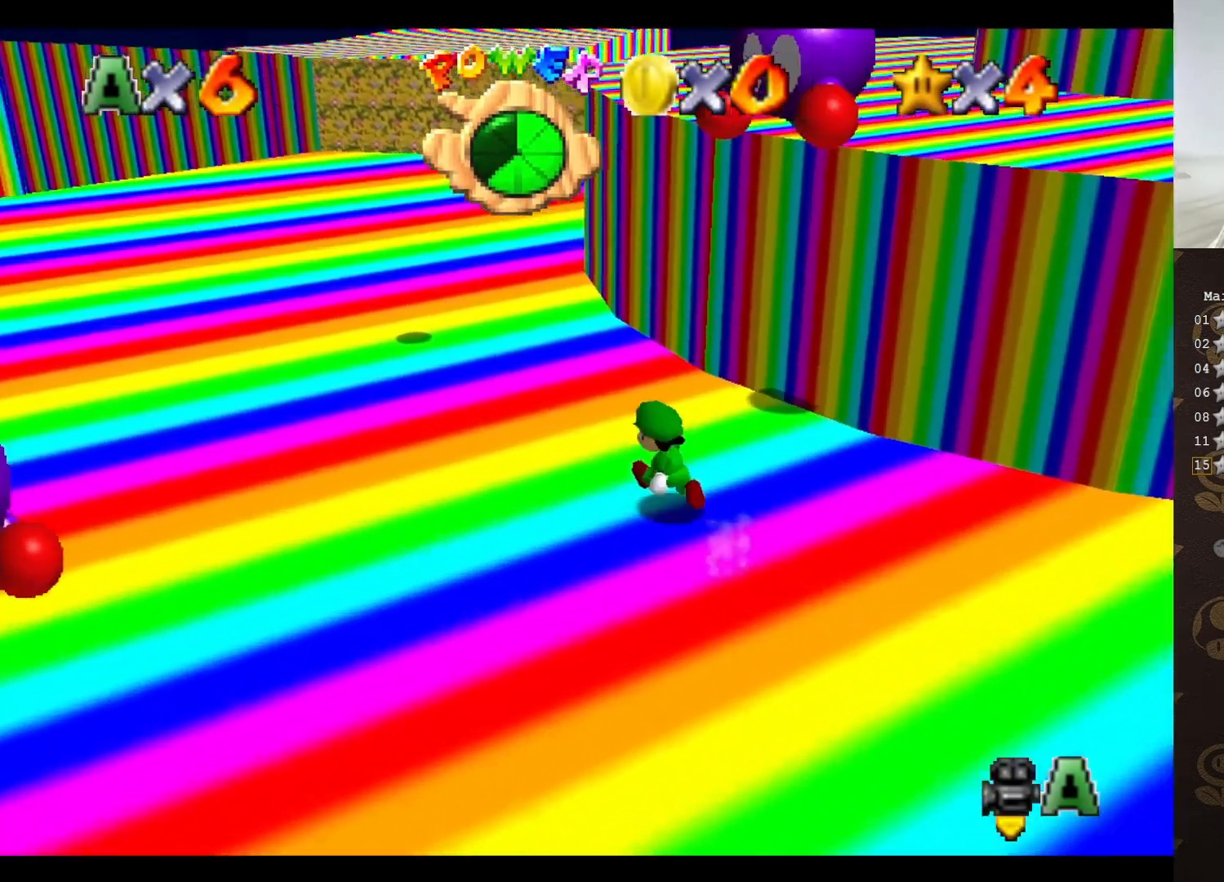
{"buttons": ["A"], "left_stick": "up", "events": [[200, "left_stick", "up"], [350, "A", "down"]]}
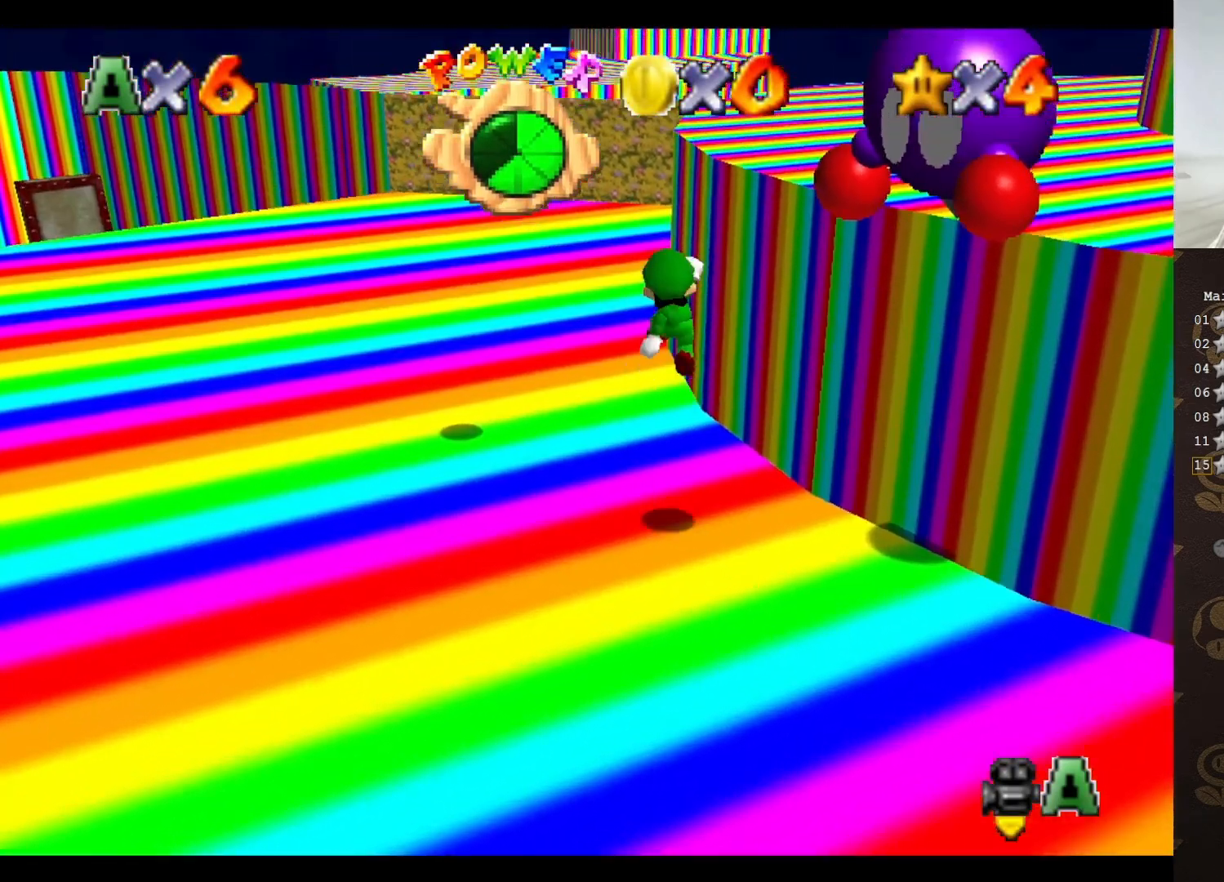
{"buttons": [], "left_stick": "up-left", "events": [[300, "A", "up"], [300, "left_stick", "up-left"]]}
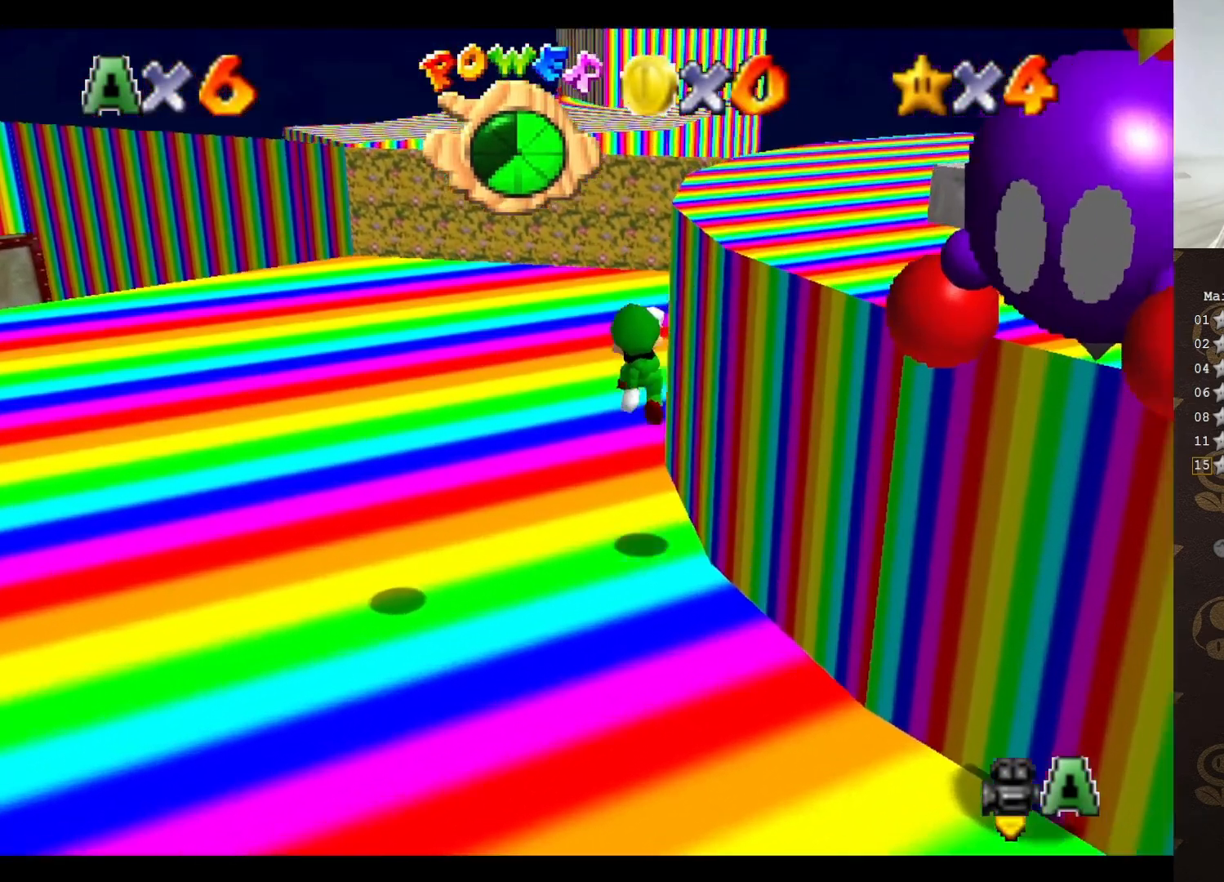
{"buttons": [], "left_stick": "up-left", "events": [[383, "C_RIGHT", "down"], [500, "C_RIGHT", "up"]]}
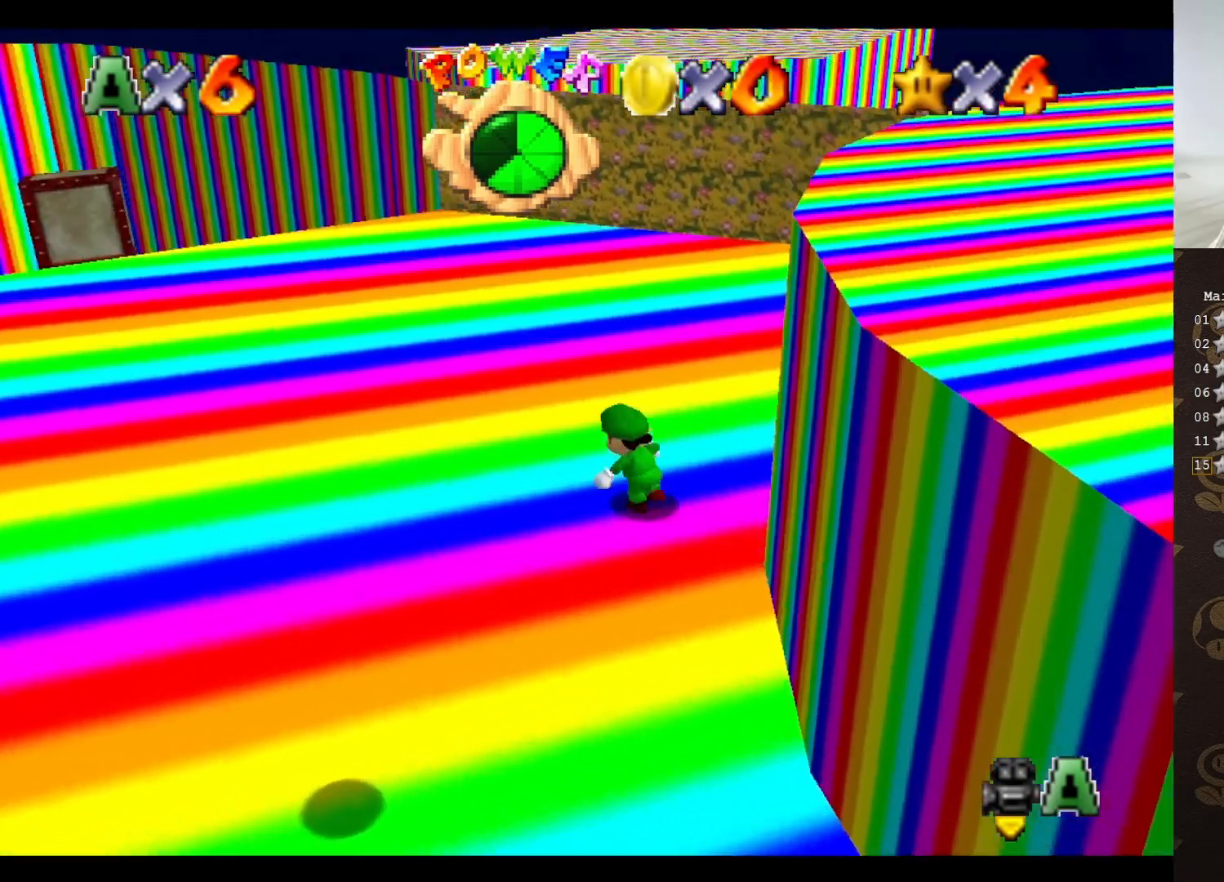
{"buttons": ["C_DOWN"], "left_stick": "up-left", "events": [[117, "C_UP", "down"], [217, "C_UP", "up"], [467, "C_DOWN", "down"]]}
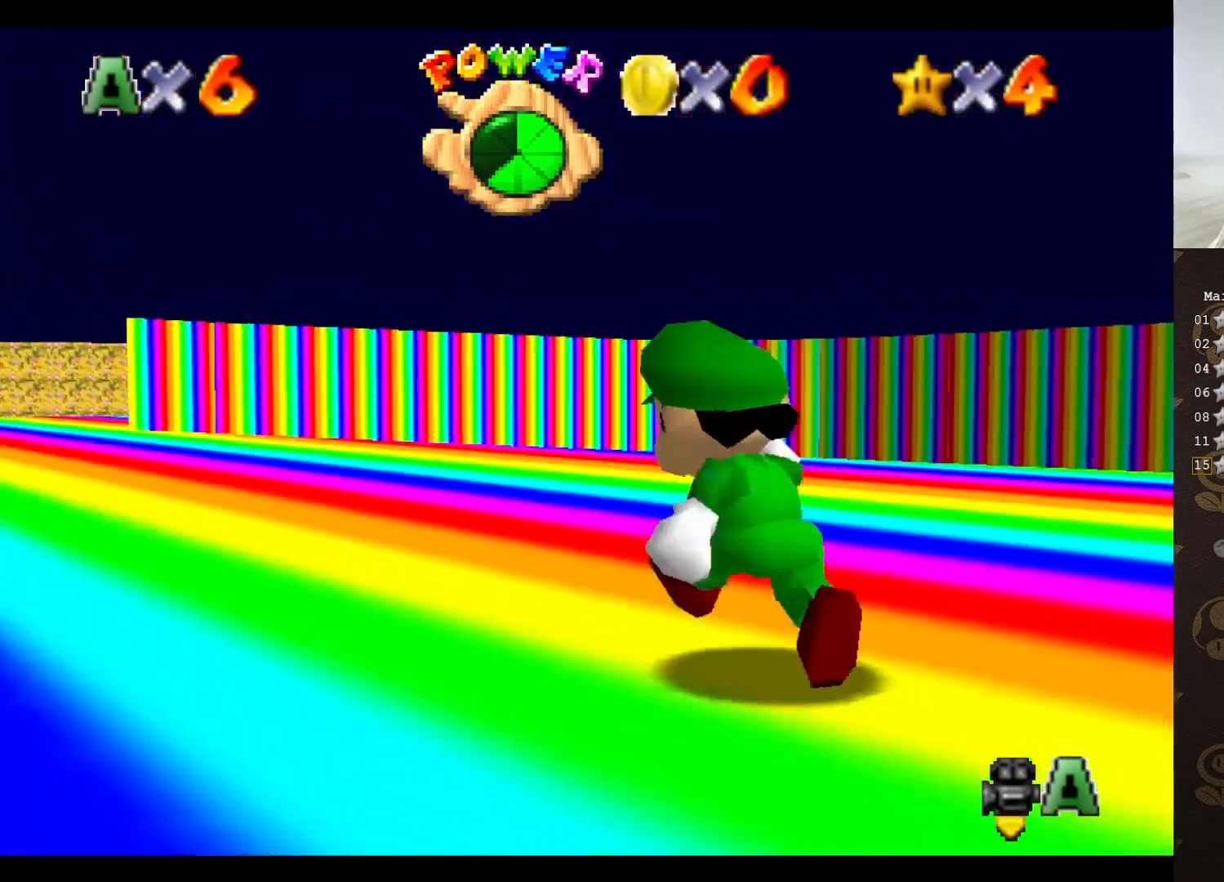
{"buttons": [], "left_stick": "up-left", "events": [[67, "C_DOWN", "up"]]}
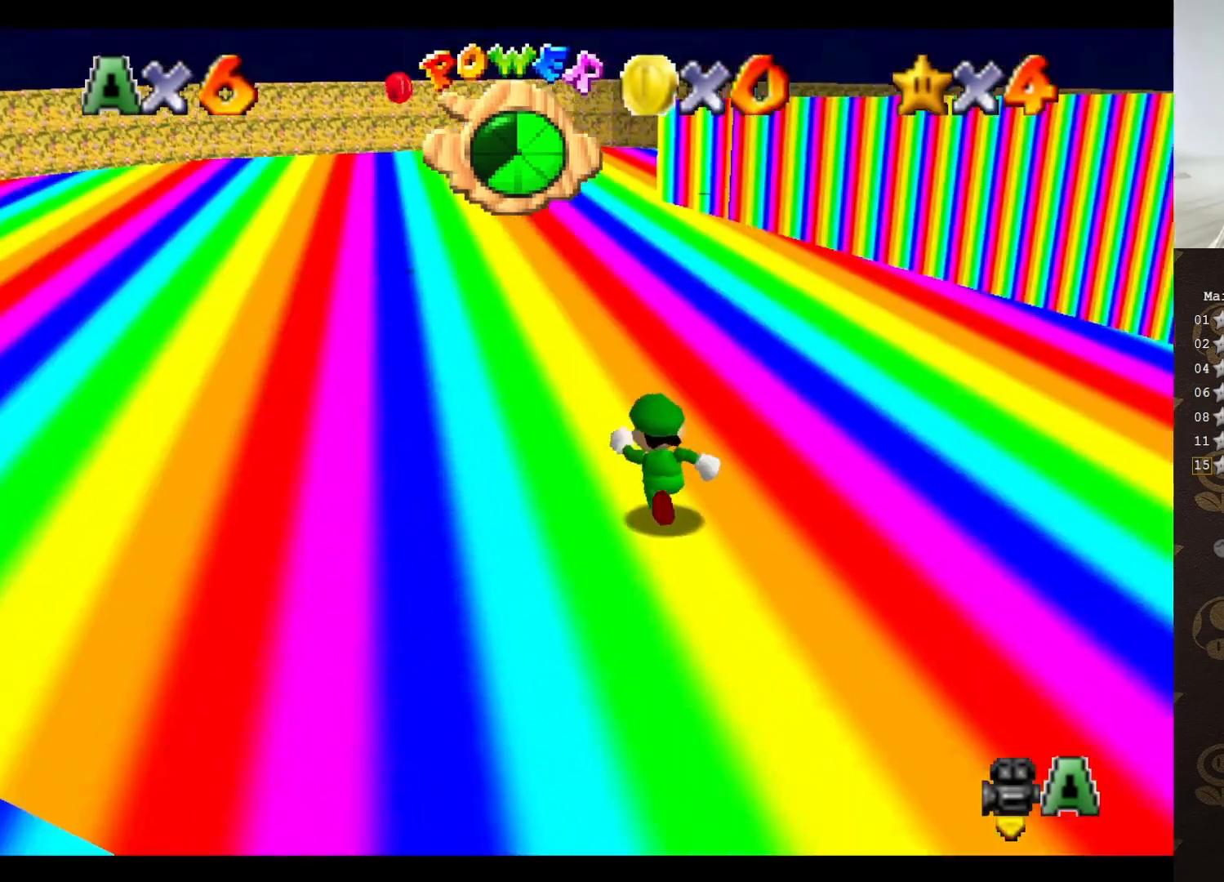
{"buttons": [], "left_stick": "up", "events": [[50, "left_stick", "up"]]}
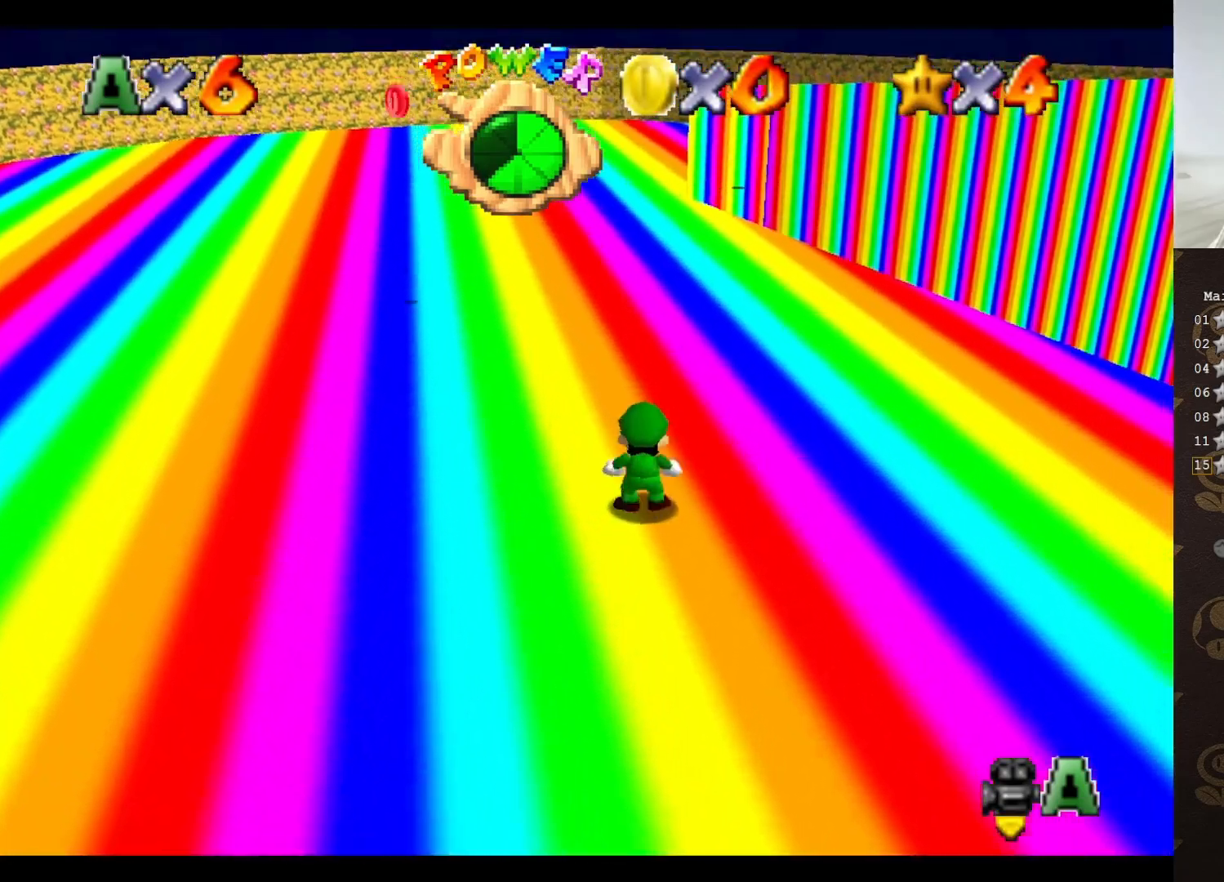
{"buttons": ["C_LEFT"], "left_stick": "up-left", "events": [[100, "A", "down"], [183, "A", "up"], [217, "C_LEFT", "down"], [267, "left_stick", "up-left"], [317, "C_LEFT", "up"], [417, "C_LEFT", "down"]]}
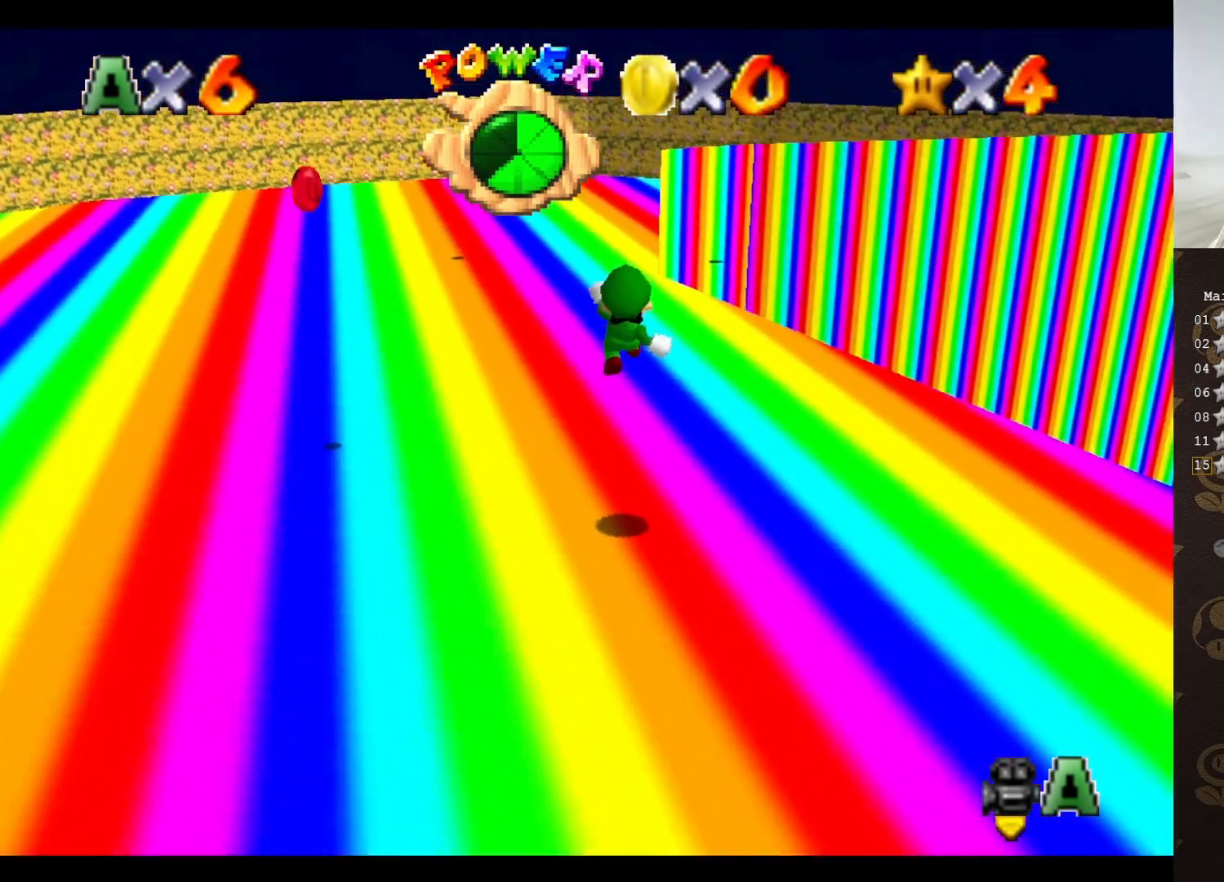
{"buttons": [], "left_stick": "up-left", "events": [[17, "C_LEFT", "up"], [67, "C_LEFT", "down"], [133, "C_LEFT", "up"], [267, "C_LEFT", "down"], [283, "C_LEFT", "up"]]}
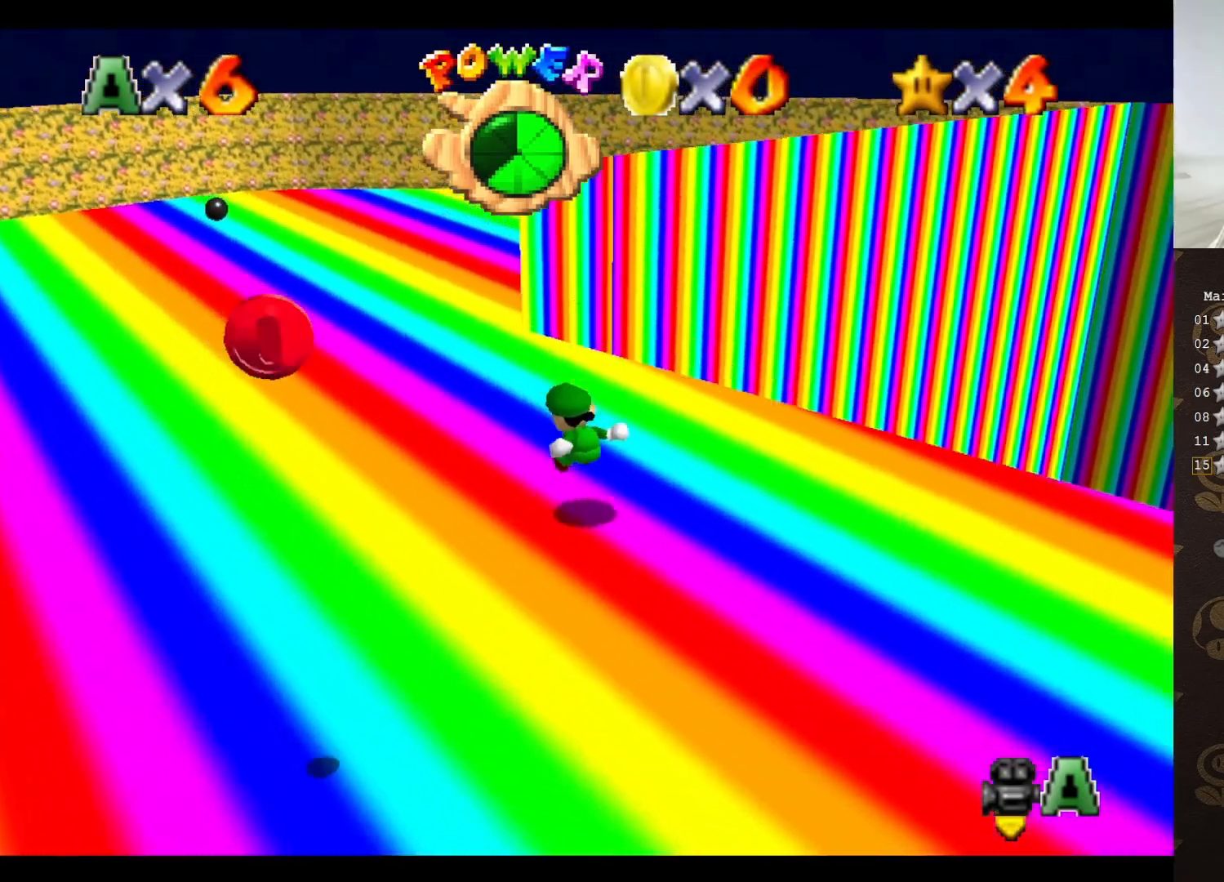
{"buttons": ["C_LEFT"], "left_stick": "up-left", "events": [[117, "C_LEFT", "down"], [133, "C_LEFT", "up"], [283, "C_LEFT", "down"], [333, "C_LEFT", "up"], [500, "C_LEFT", "down"]]}
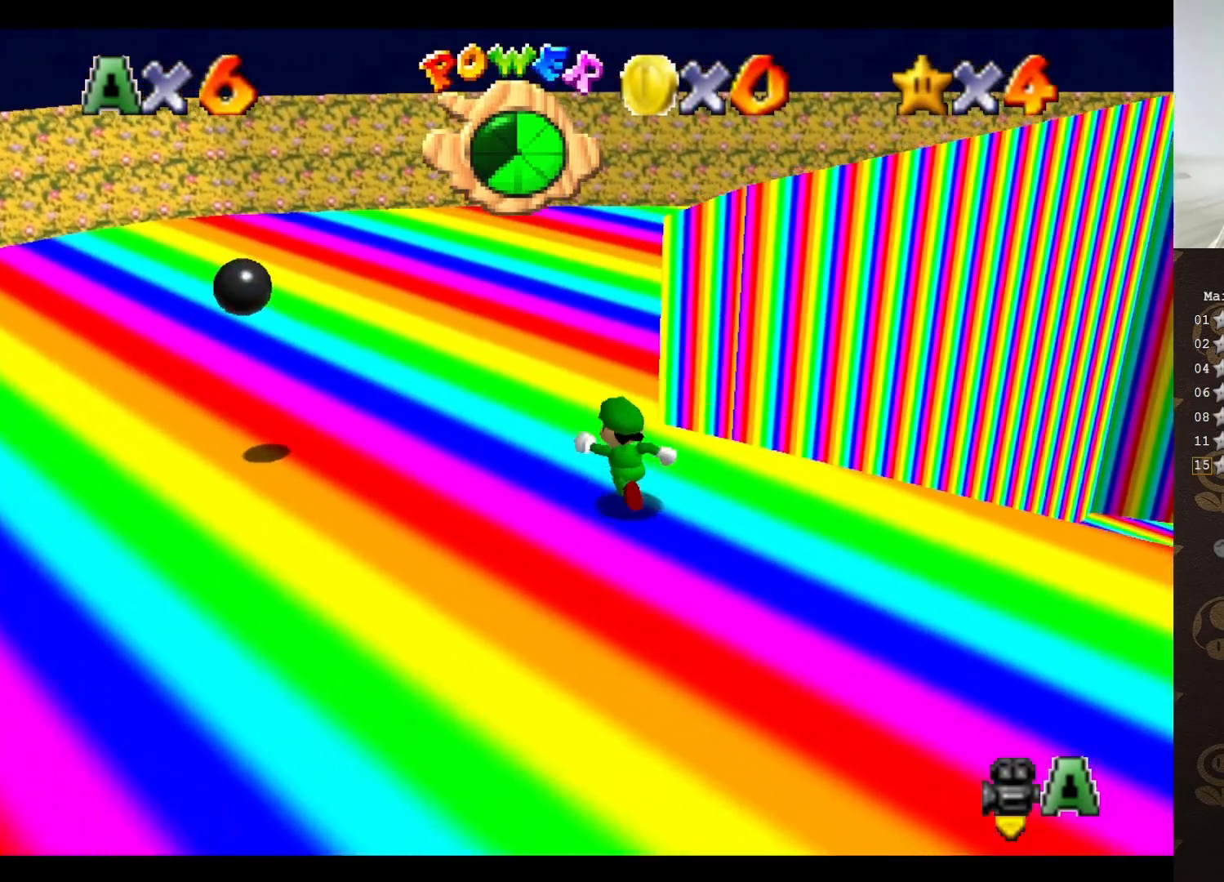
{"buttons": [], "left_stick": "up-left", "events": [[67, "C_LEFT", "up"], [350, "C_LEFT", "down"], [400, "C_LEFT", "up"]]}
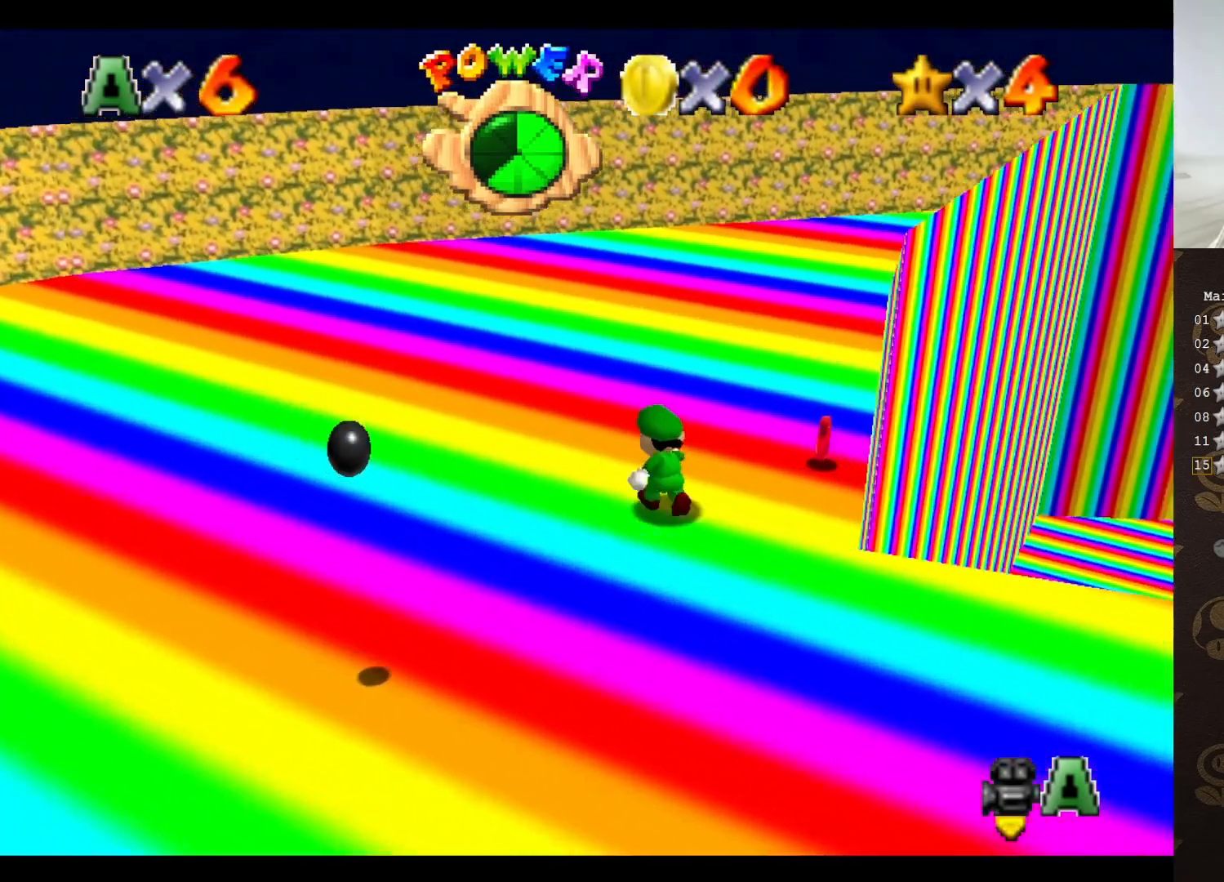
{"buttons": [], "left_stick": "up-right", "events": [[17, "C_LEFT", "down"], [133, "C_LEFT", "up"], [383, "left_stick", "up-right"]]}
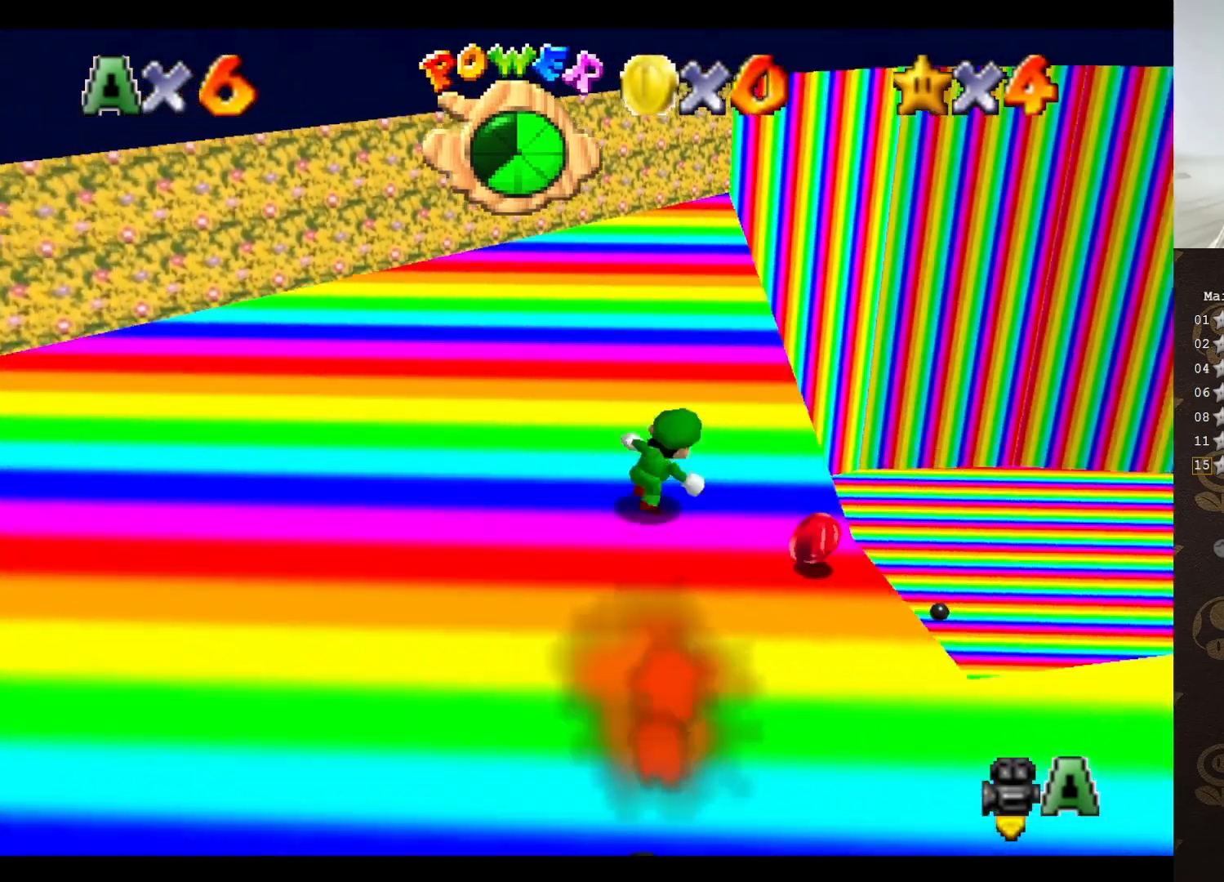
{"buttons": [], "left_stick": "up-right", "events": [[100, "B", "down"], [233, "B", "up"]]}
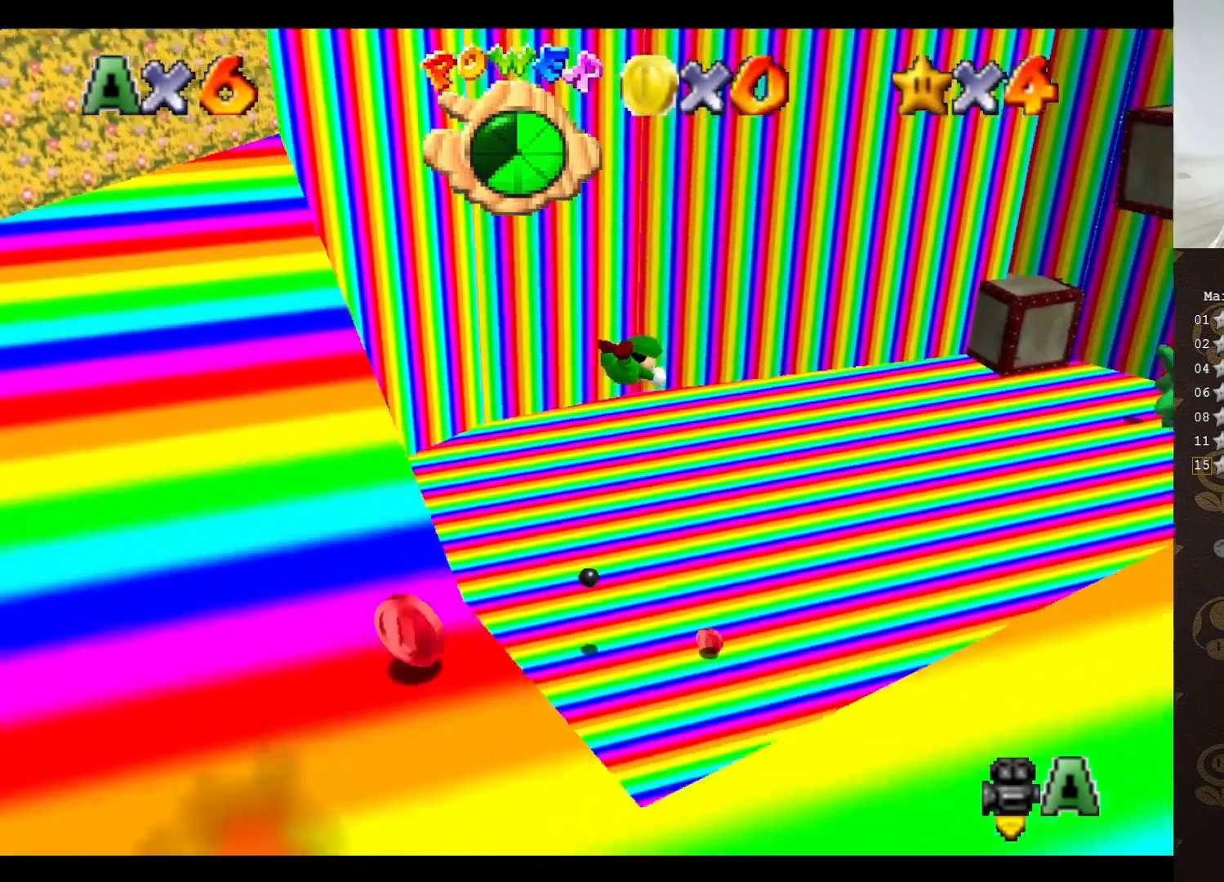
{"buttons": [], "left_stick": "up-right", "events": []}
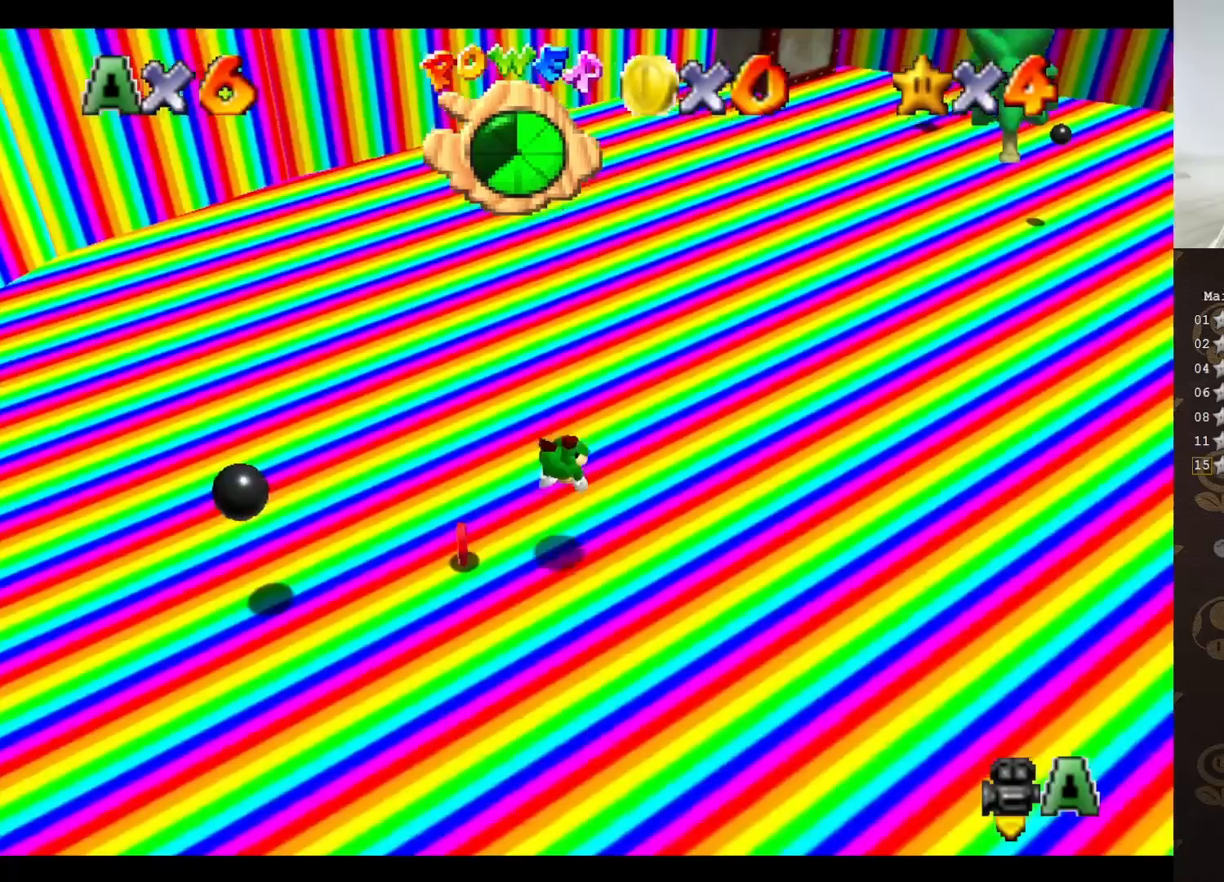
{"buttons": [], "left_stick": "up", "events": [[33, "left_stick", "up"], [150, "left_stick", "up-left"], [250, "A", "down"], [350, "A", "up"], [350, "left_stick", "up"]]}
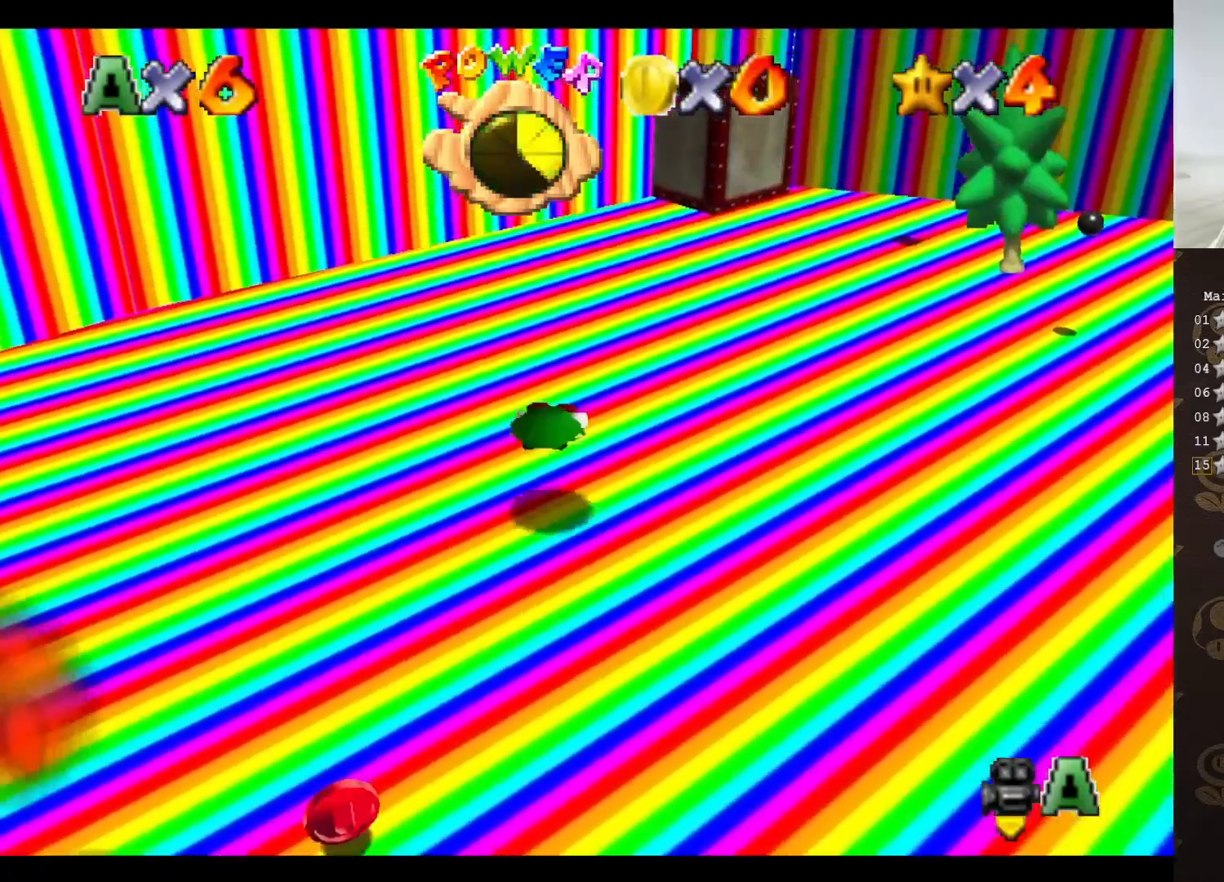
{"buttons": [], "left_stick": "up", "events": []}
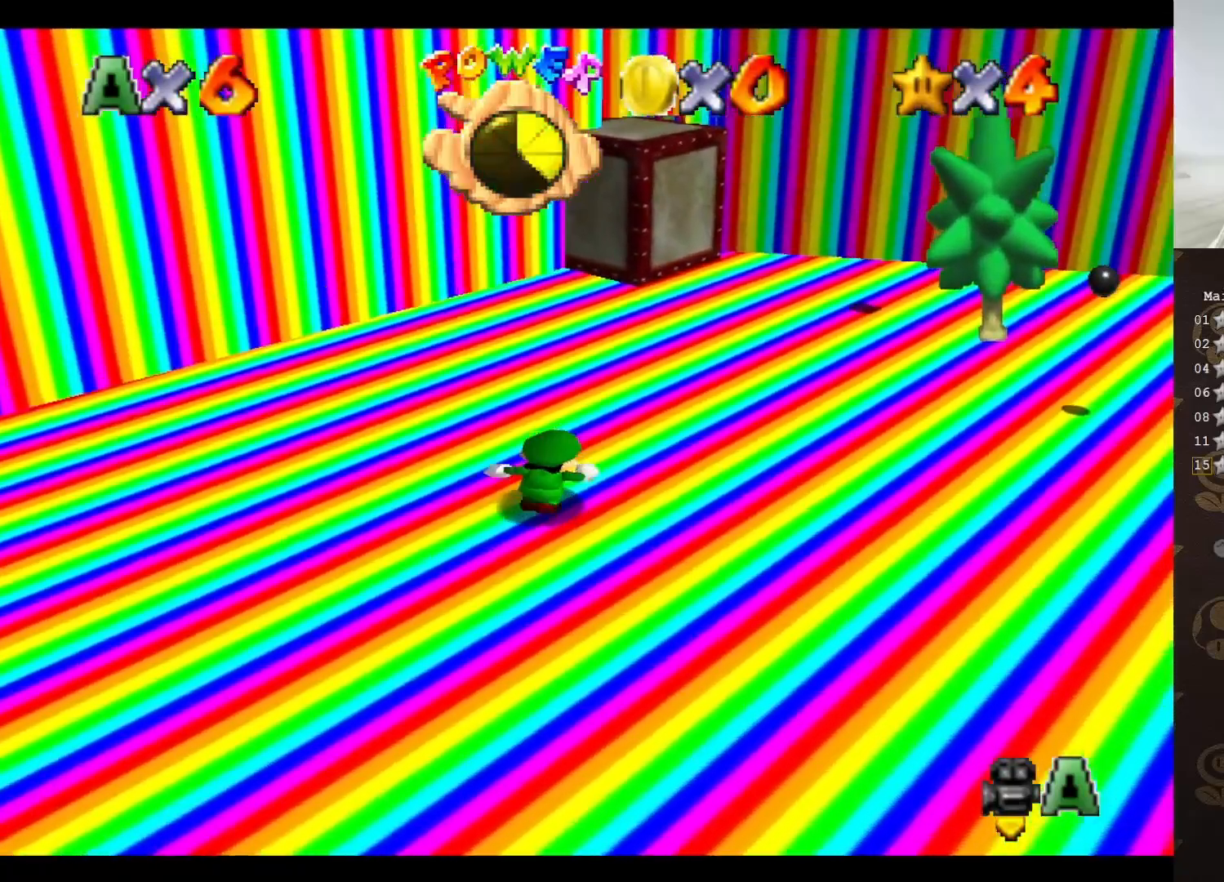
{"buttons": ["A"], "left_stick": "up-right", "events": [[350, "A", "down"], [350, "left_stick", "up-right"]]}
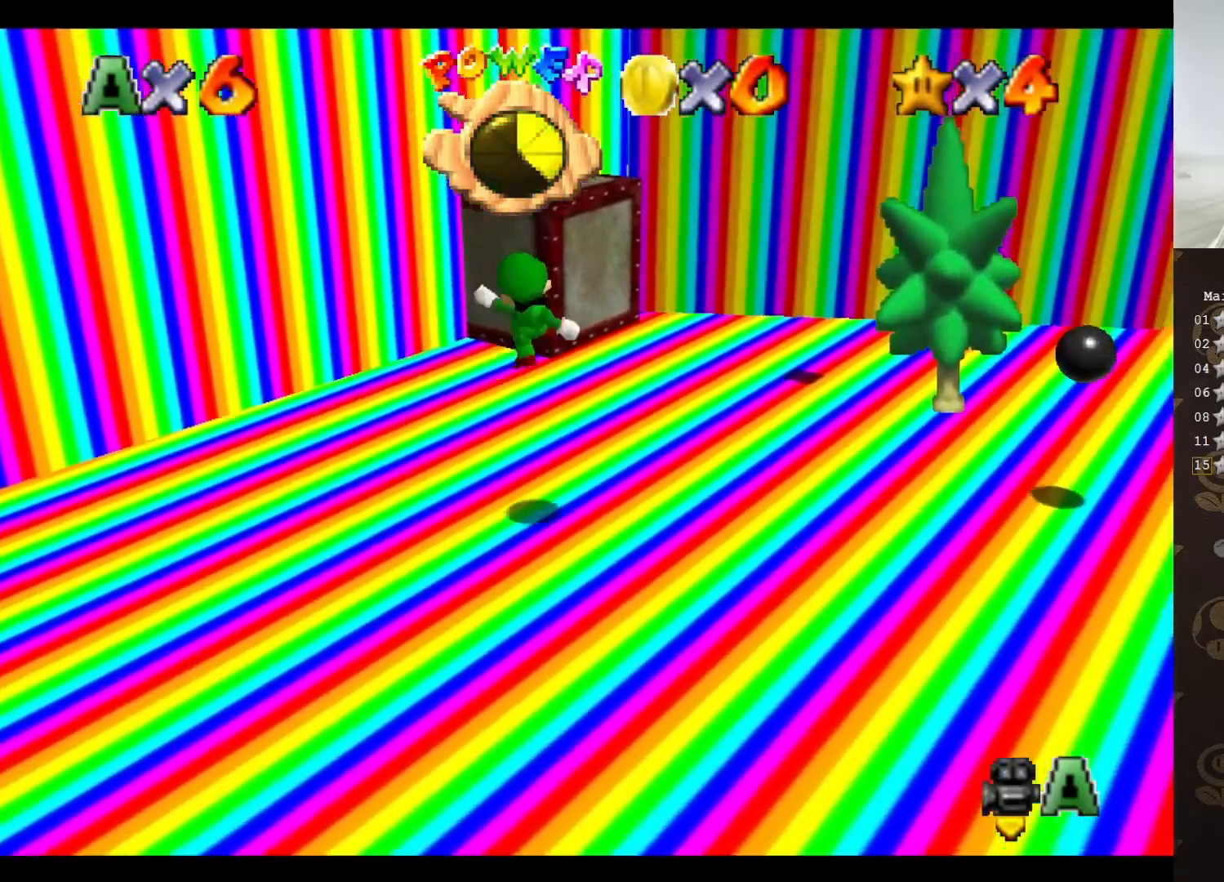
{"buttons": [], "left_stick": "up-right", "events": [[17, "A", "up"], [17, "B", "down"], [50, "B", "up"]]}
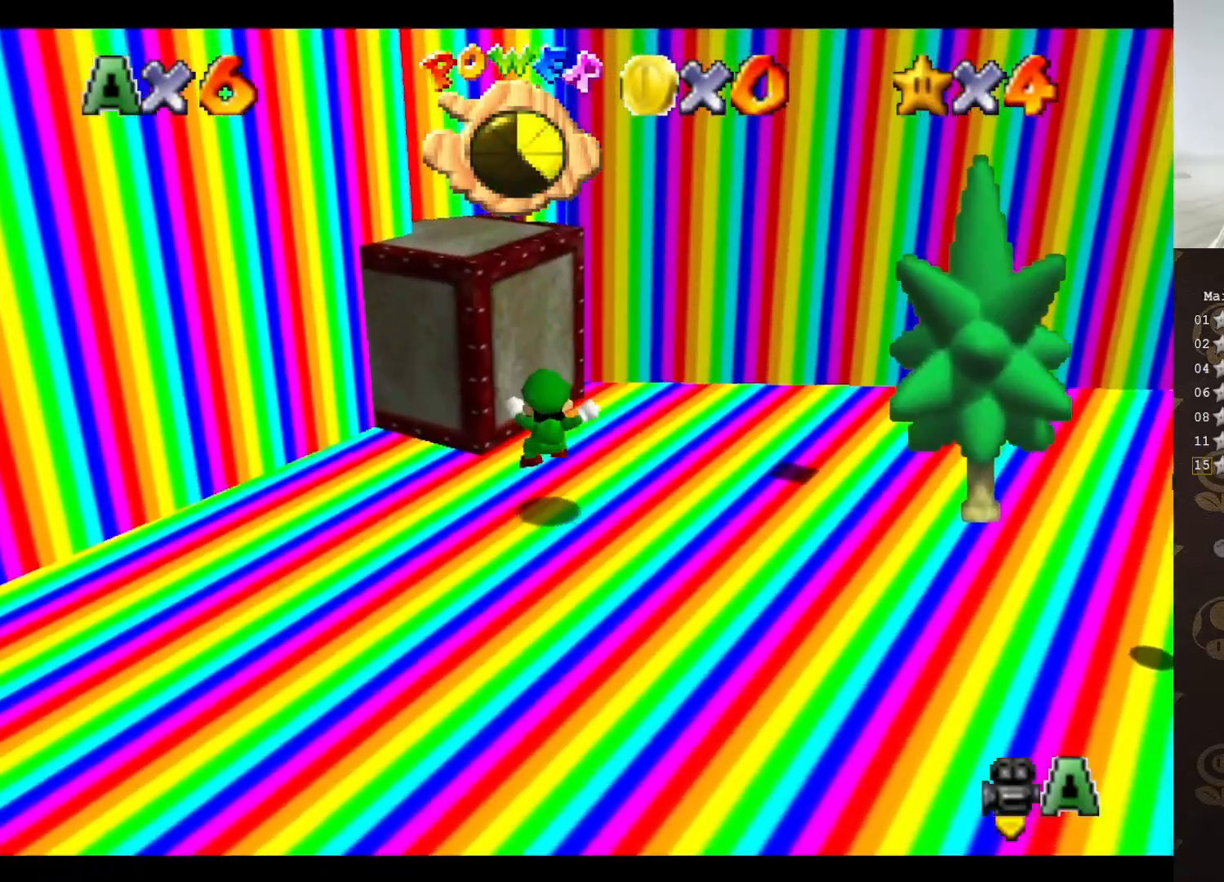
{"buttons": [], "left_stick": "up-right", "events": [[67, "C_RIGHT", "down"], [150, "C_RIGHT", "up"], [183, "left_stick", "right"], [217, "C_RIGHT", "down"], [283, "C_RIGHT", "up"], [383, "C_RIGHT", "down"], [467, "C_RIGHT", "up"], [467, "left_stick", "up-right"]]}
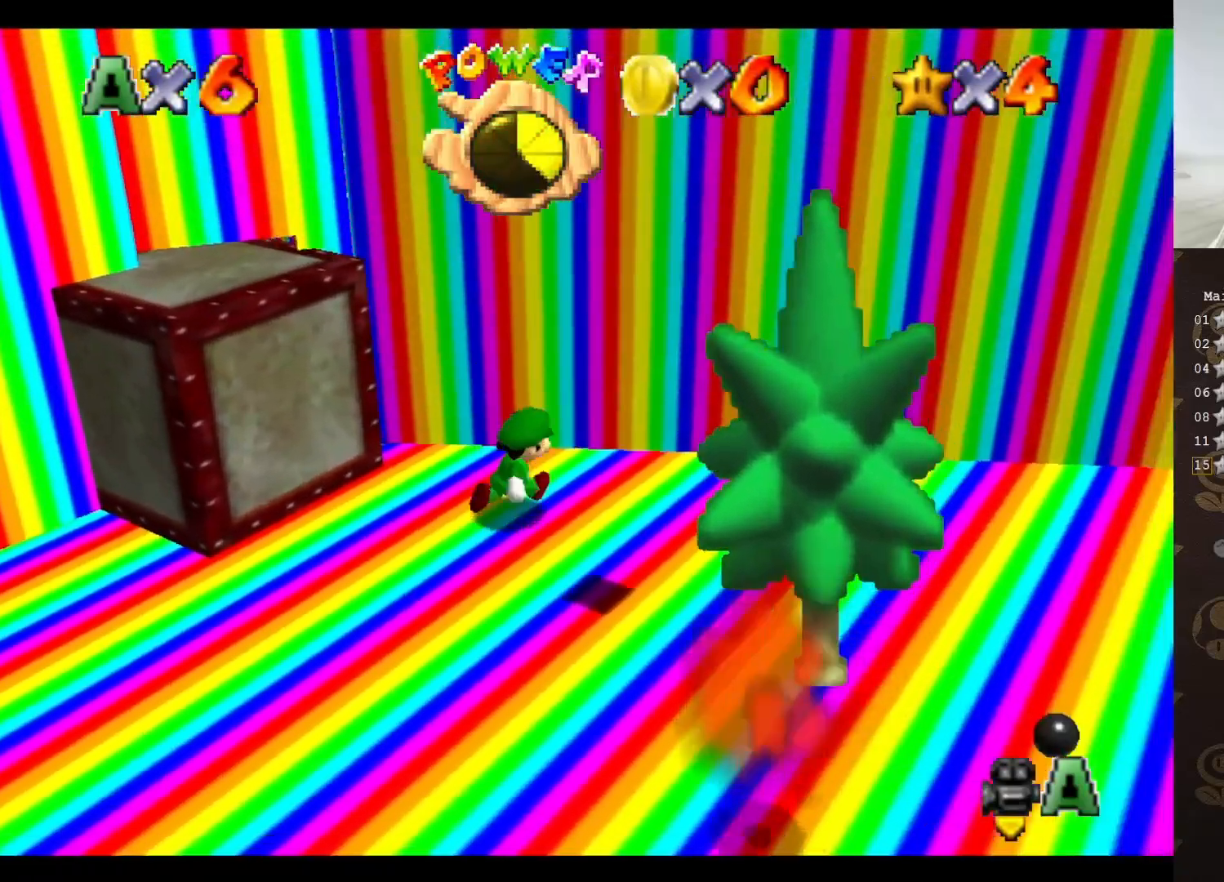
{"buttons": [], "left_stick": "up-left", "events": [[33, "C_RIGHT", "down"], [33, "left_stick", "up"], [100, "left_stick", "up-left"], [183, "C_RIGHT", "up"]]}
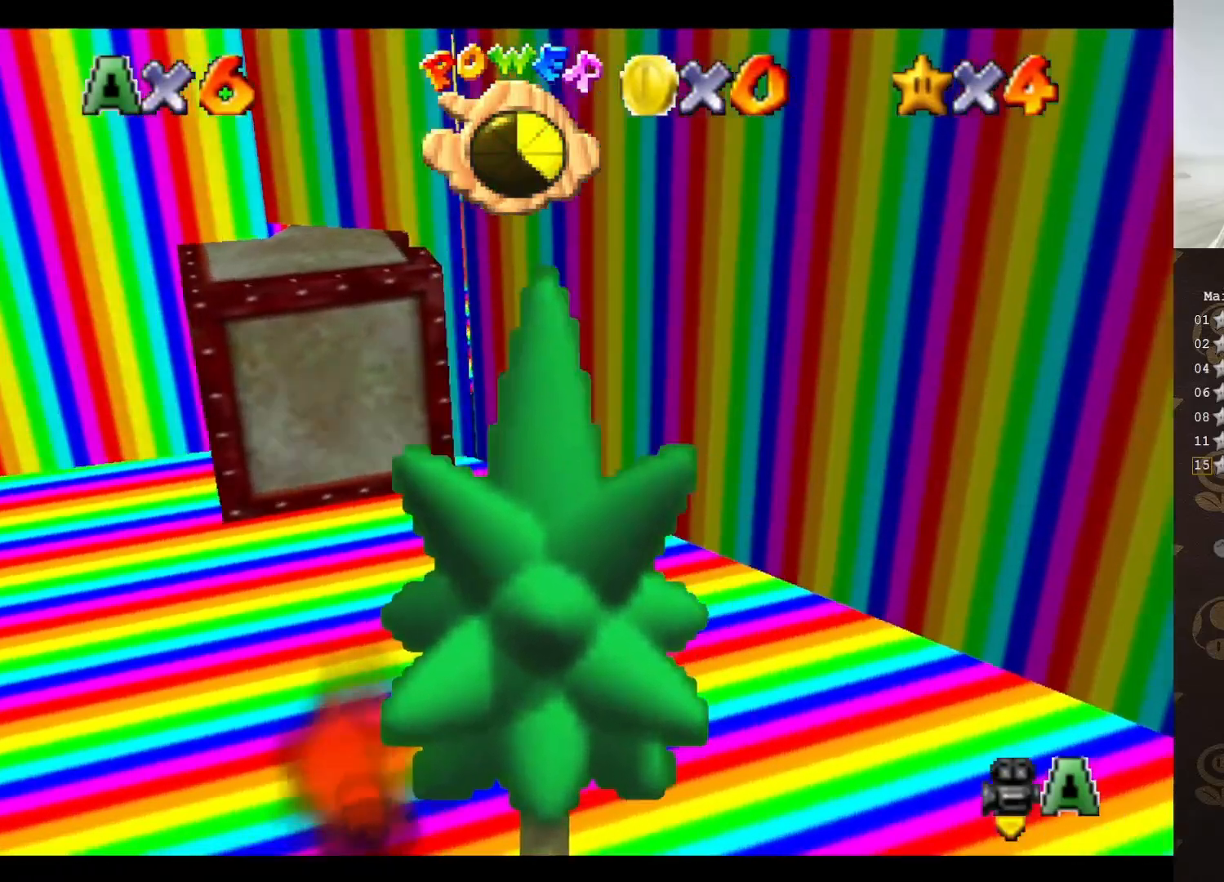
{"buttons": [], "left_stick": "left", "events": [[150, "left_stick", "up"], [333, "left_stick", "up-left"], [467, "left_stick", "left"]]}
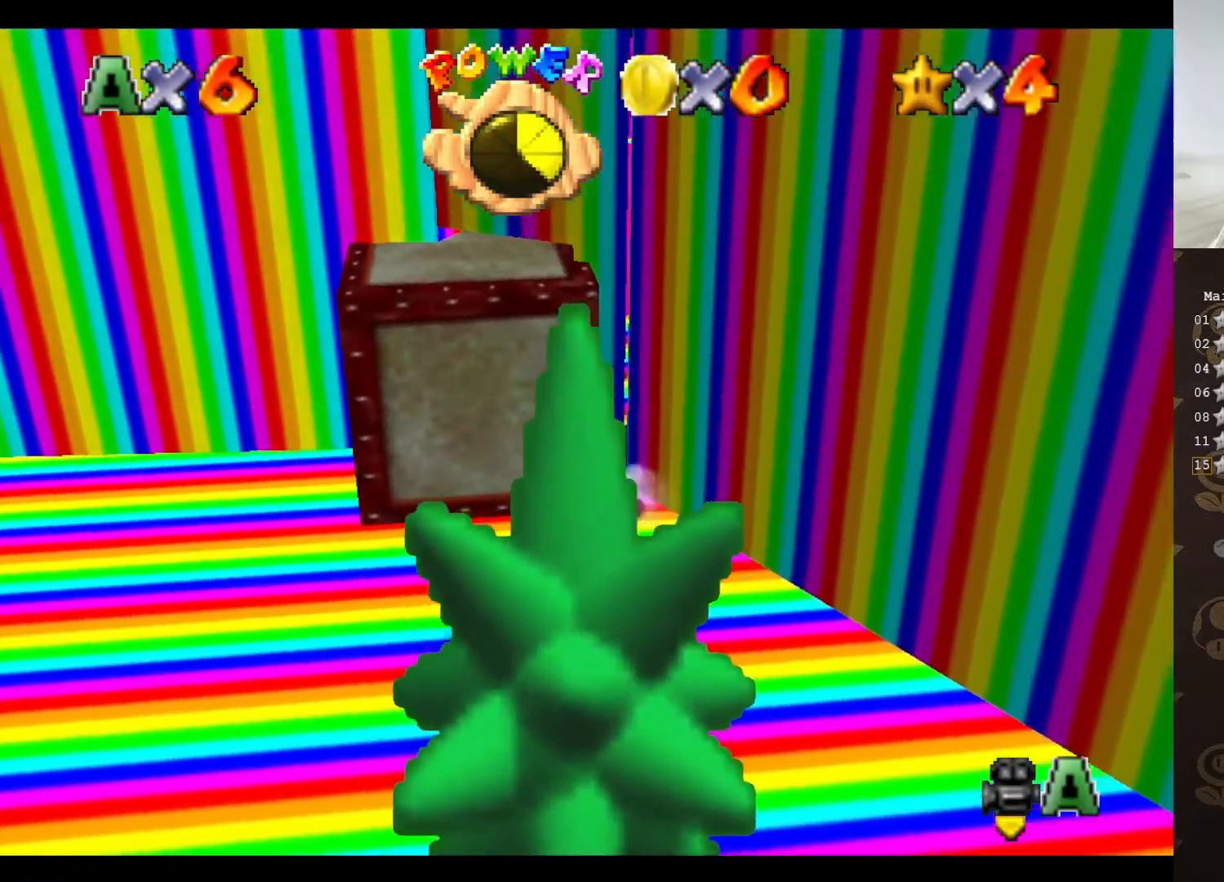
{"buttons": [], "left_stick": "left", "events": []}
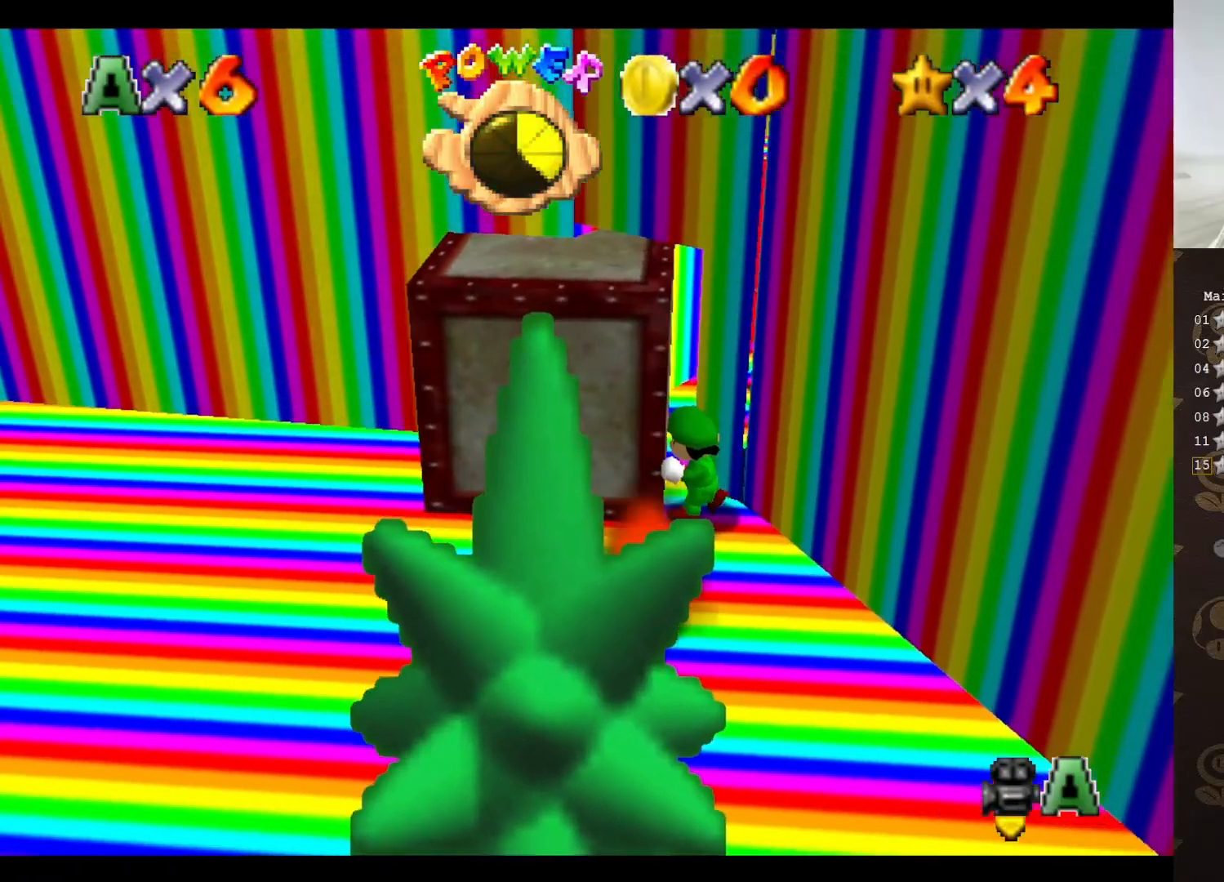
{"buttons": ["A"], "left_stick": "down-right", "events": [[167, "A", "down"], [233, "left_stick", "down"], [483, "left_stick", "down-right"]]}